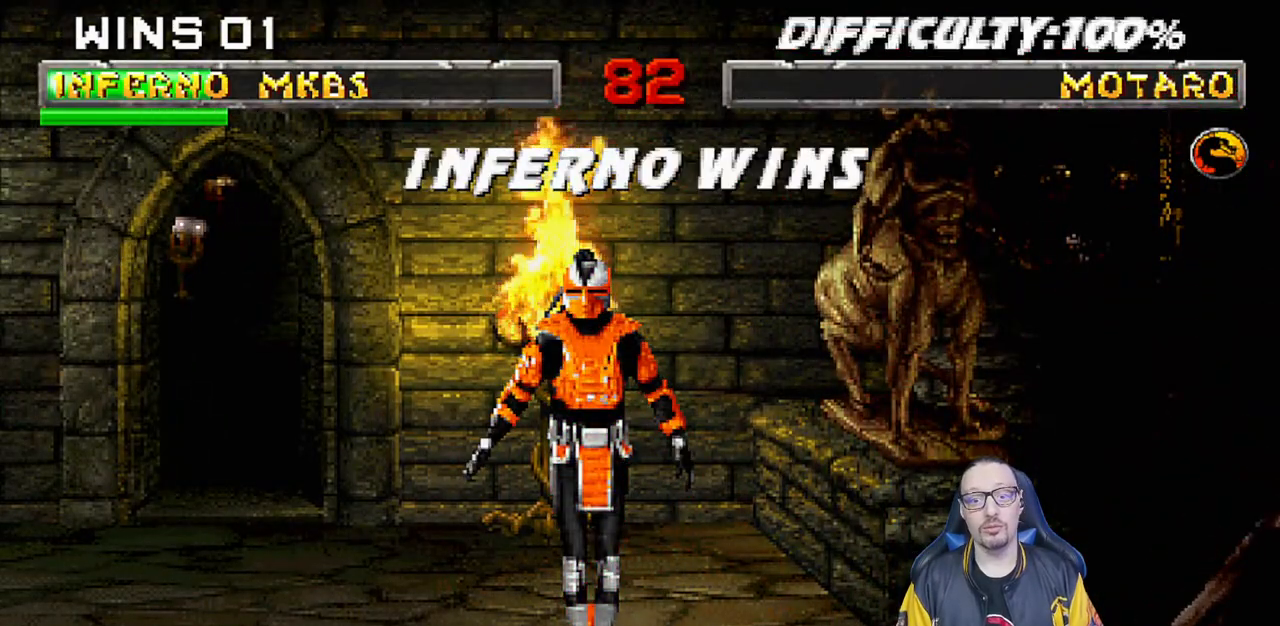
Gameplay with a controller (PlayStation layout); each line is a JSON object with the inputs held at the frame after it. "events" lists button and stick changes between this image and that frame as [ms after this image, input, new state], when the widget could be followed in between. Not read: R2.
{"buttons": [], "left_stick": "center", "right_stick": "center", "events": [[67, "CROSS", "down"], [200, "CROSS", "up"]]}
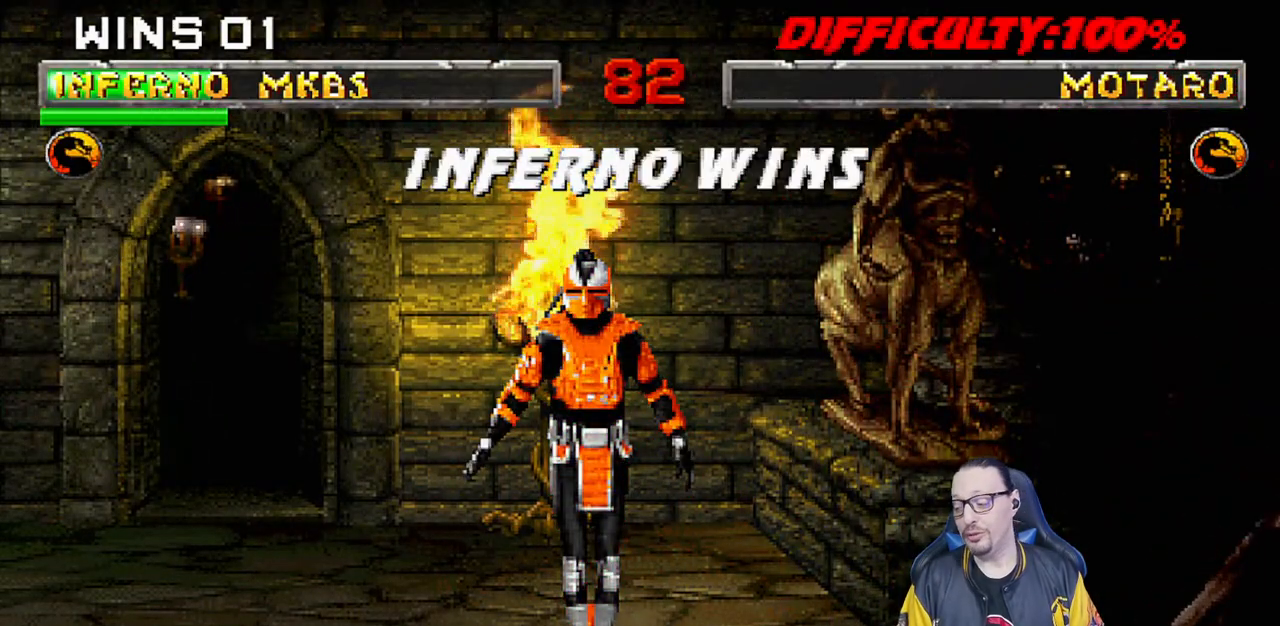
{"buttons": [], "left_stick": "center", "right_stick": "center", "events": [[317, "CROSS", "down"], [417, "CROSS", "up"]]}
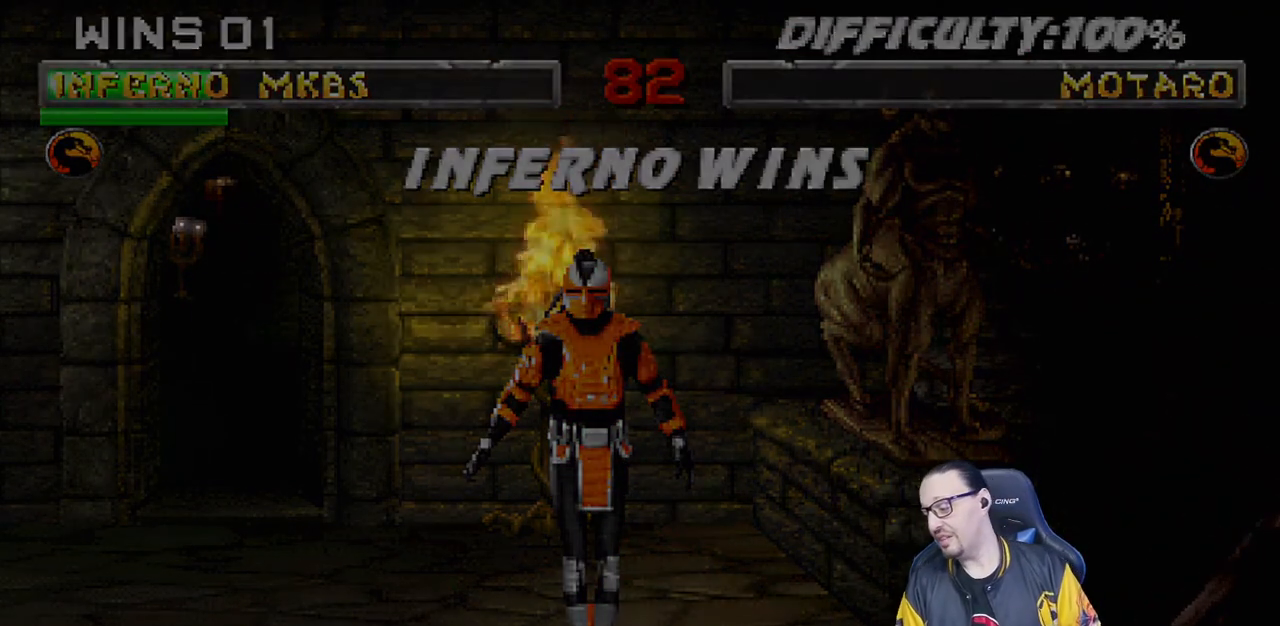
{"buttons": [], "left_stick": "center", "right_stick": "center", "events": []}
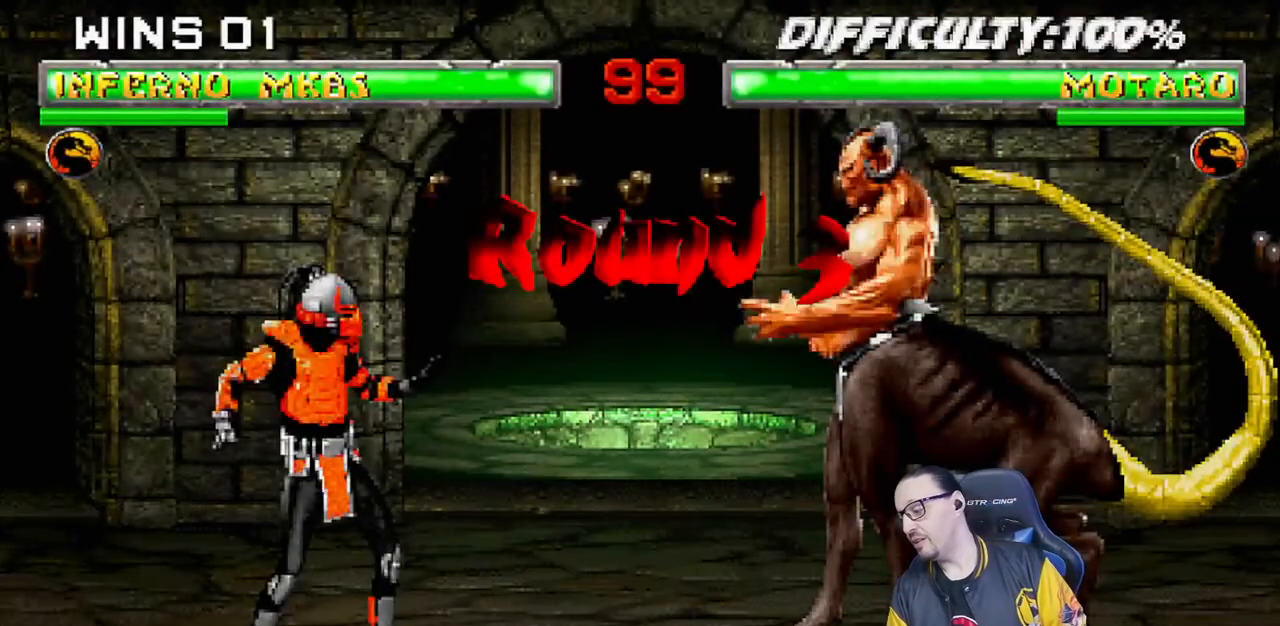
{"buttons": ["L1", "R1"], "left_stick": "center", "right_stick": "center", "events": [[133, "R1", "down"], [317, "R1", "up"], [433, "L1", "down"], [500, "R1", "down"]]}
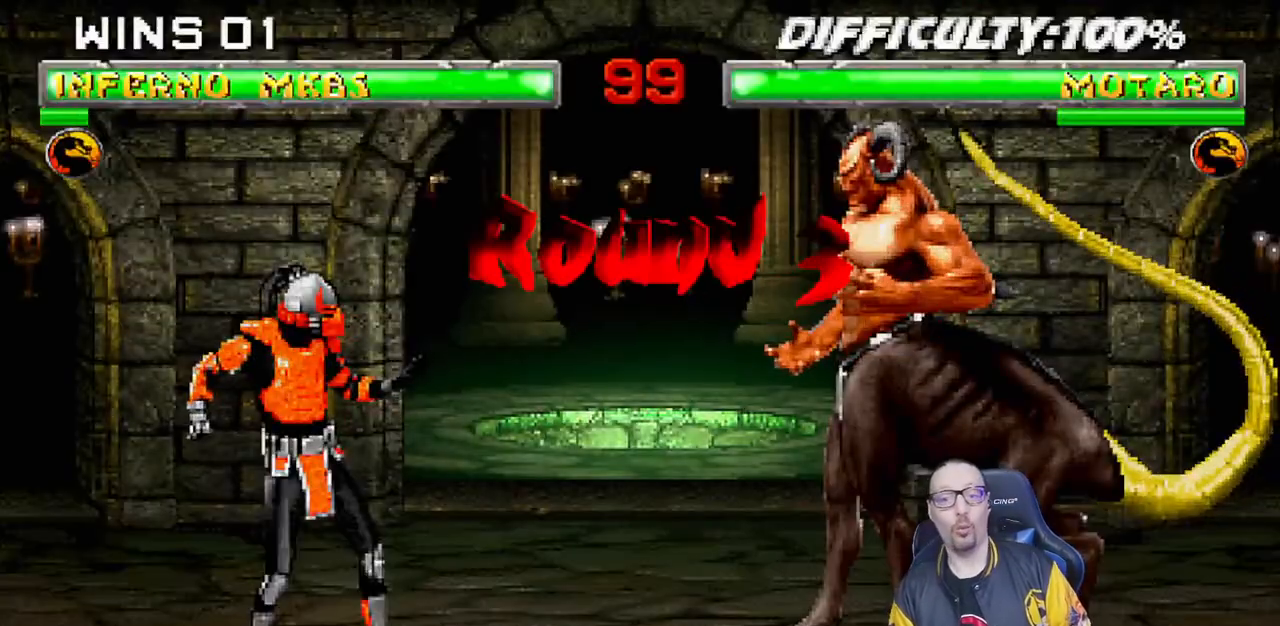
{"buttons": [], "left_stick": "center", "right_stick": "center", "events": [[83, "L1", "up"], [183, "R1", "up"]]}
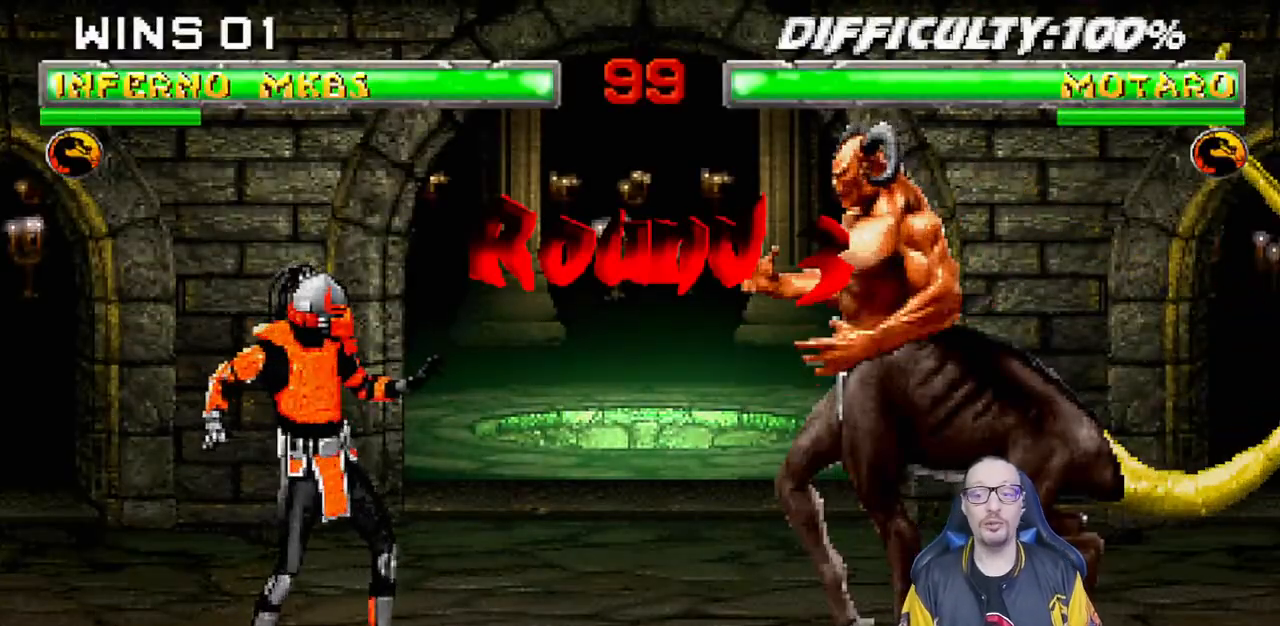
{"buttons": [], "left_stick": "center", "right_stick": "center", "events": [[133, "R1", "down"], [317, "R1", "up"]]}
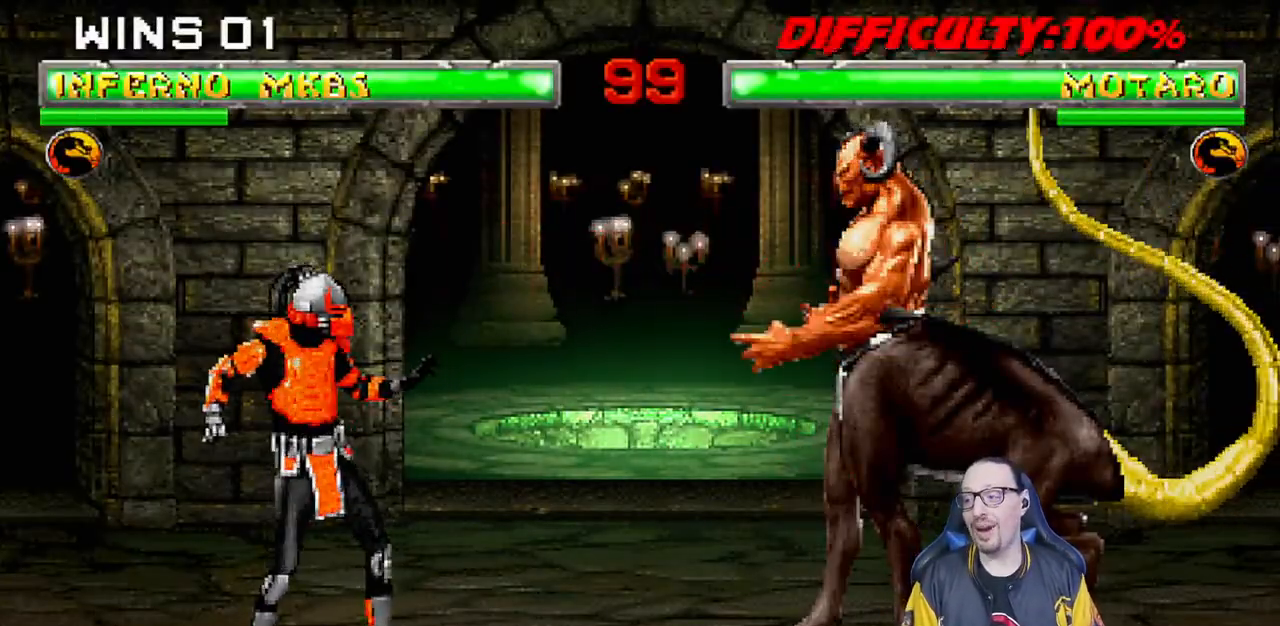
{"buttons": [], "left_stick": "center", "right_stick": "center", "events": []}
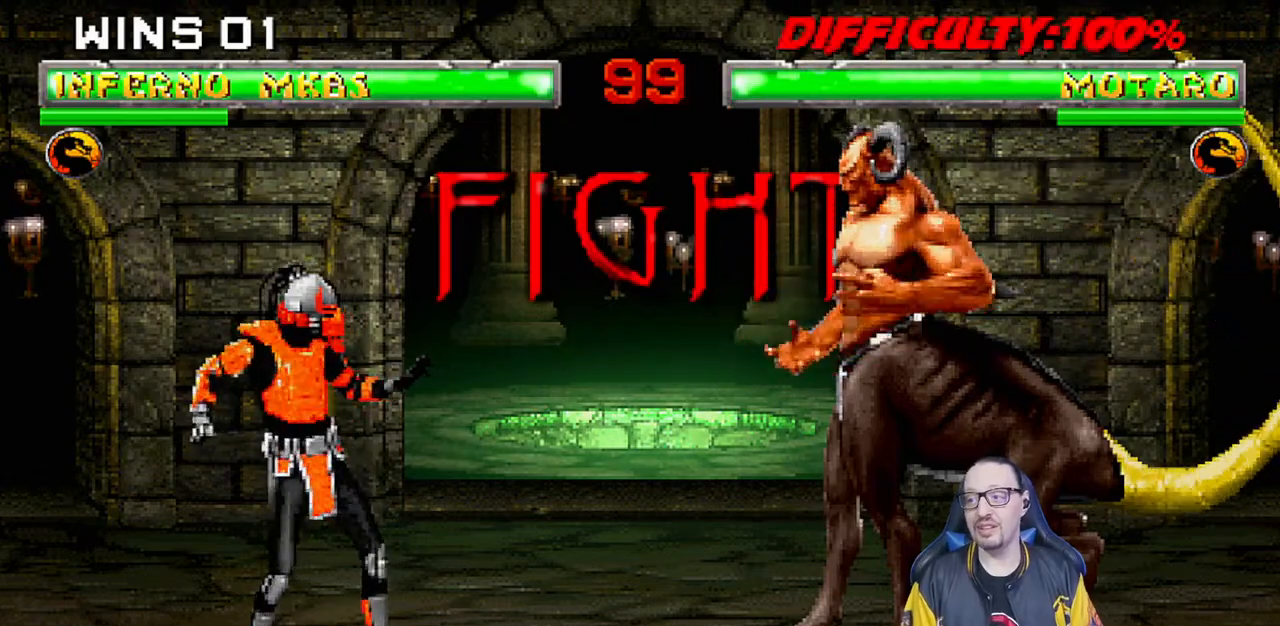
{"buttons": ["L1", "DPAD_UP", "DPAD_RIGHT"], "left_stick": "center", "right_stick": "center", "events": [[367, "L1", "down"], [383, "DPAD_RIGHT", "down"], [400, "DPAD_UP", "down"]]}
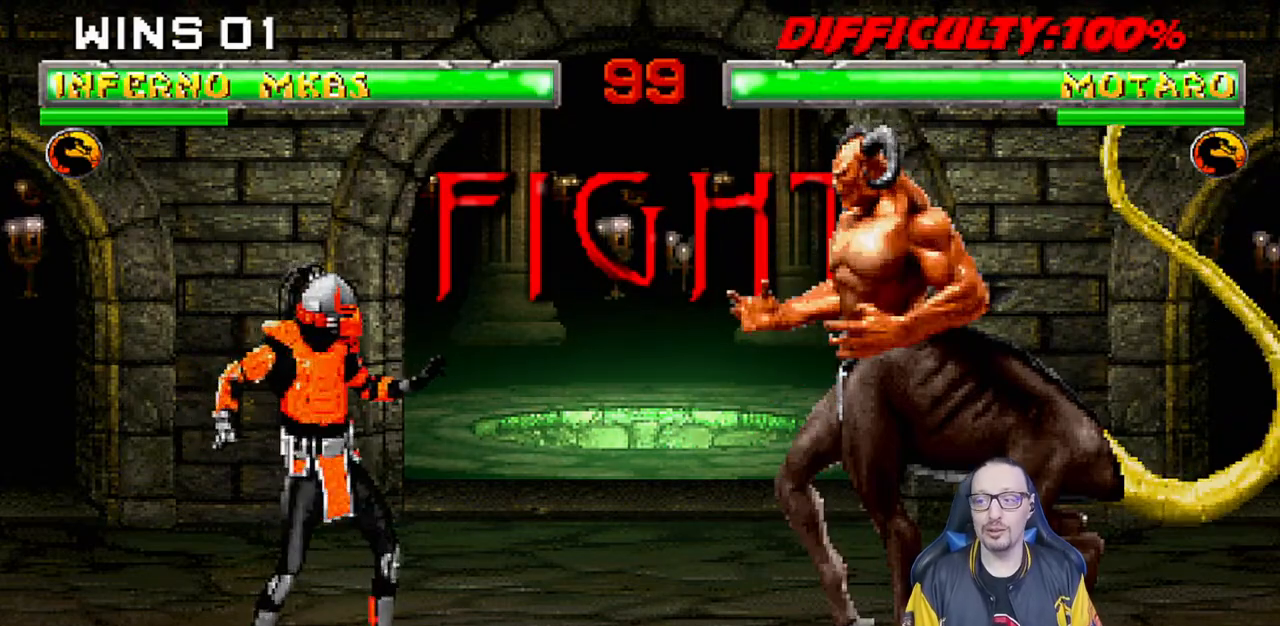
{"buttons": ["SQUARE", "L1", "DPAD_UP", "DPAD_RIGHT"], "left_stick": "center", "right_stick": "center", "events": [[233, "SQUARE", "down"], [350, "SQUARE", "up"], [433, "SQUARE", "down"]]}
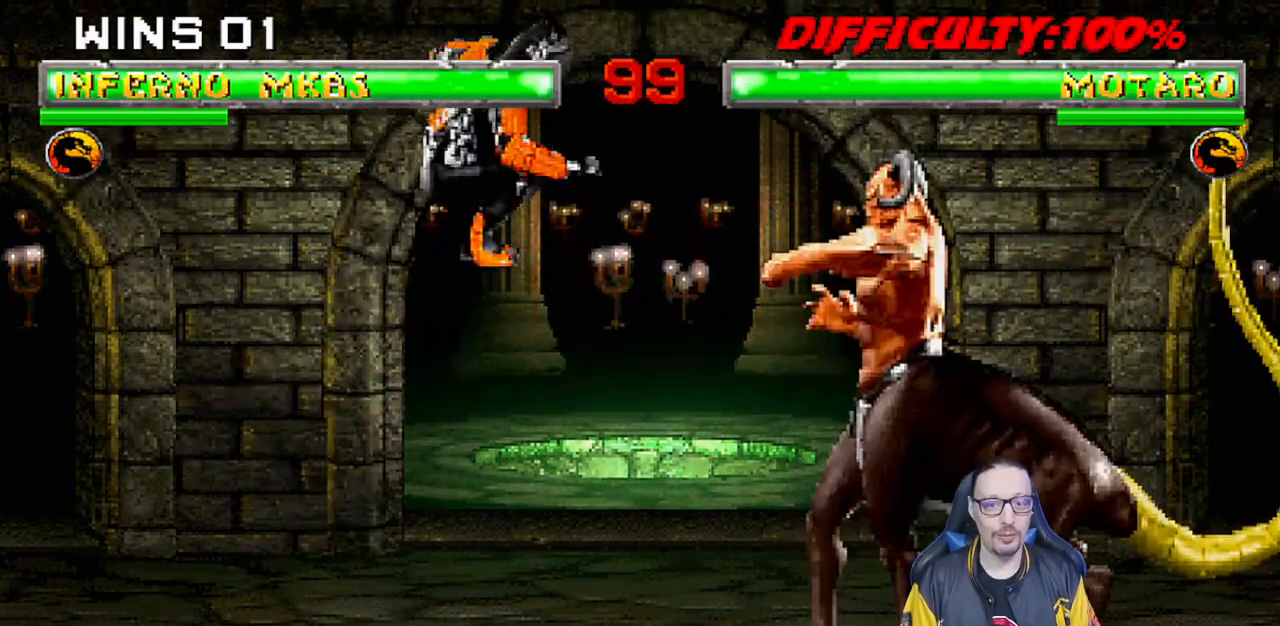
{"buttons": ["L1", "DPAD_DOWN"], "left_stick": "center", "right_stick": "center", "events": [[17, "SQUARE", "up"], [83, "DPAD_UP", "up"], [83, "SQUARE", "down"], [100, "DPAD_RIGHT", "up"], [150, "SQUARE", "up"], [183, "DPAD_DOWN", "down"], [233, "SQUARE", "down"], [317, "SQUARE", "up"], [383, "SQUARE", "down"], [483, "SQUARE", "up"]]}
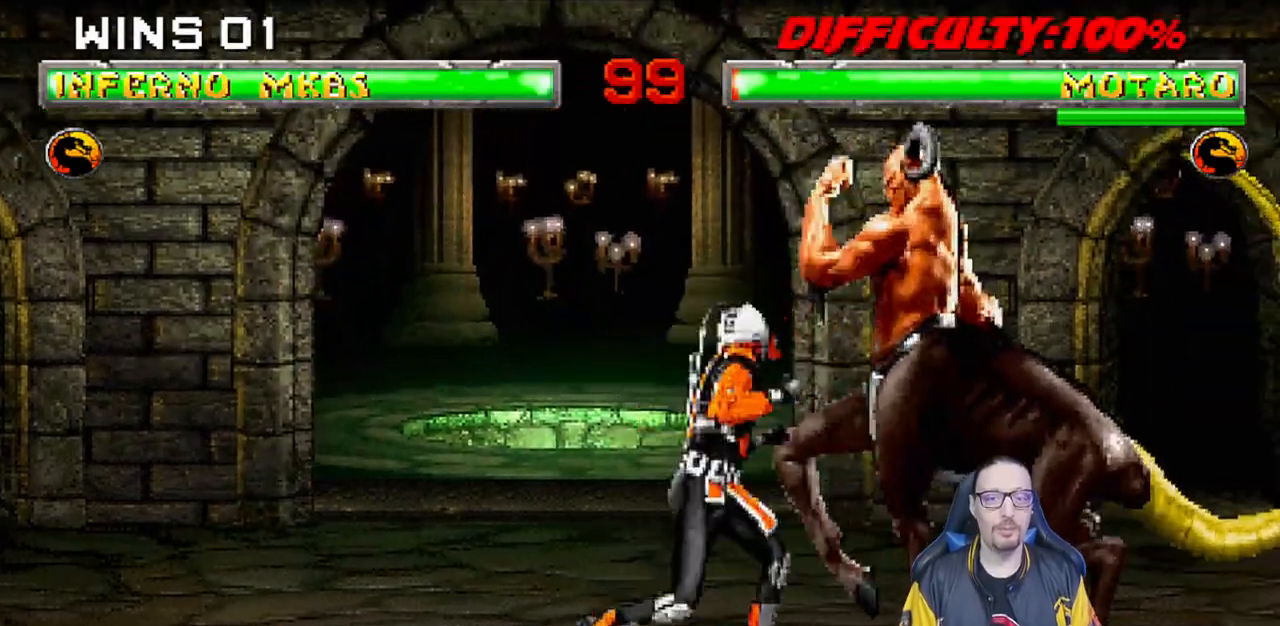
{"buttons": ["L1", "DPAD_UP", "DPAD_RIGHT"], "left_stick": "center", "right_stick": "center", "events": [[17, "CROSS", "down"], [217, "DPAD_DOWN", "up"], [217, "SQUARE", "down"], [233, "CIRCLE", "down"], [267, "TRIANGLE", "down"], [300, "CROSS", "up"], [300, "L1", "up"], [333, "SQUARE", "up"], [367, "TRIANGLE", "up"], [383, "CIRCLE", "up"], [467, "DPAD_RIGHT", "down"], [467, "DPAD_UP", "down"], [467, "L1", "down"]]}
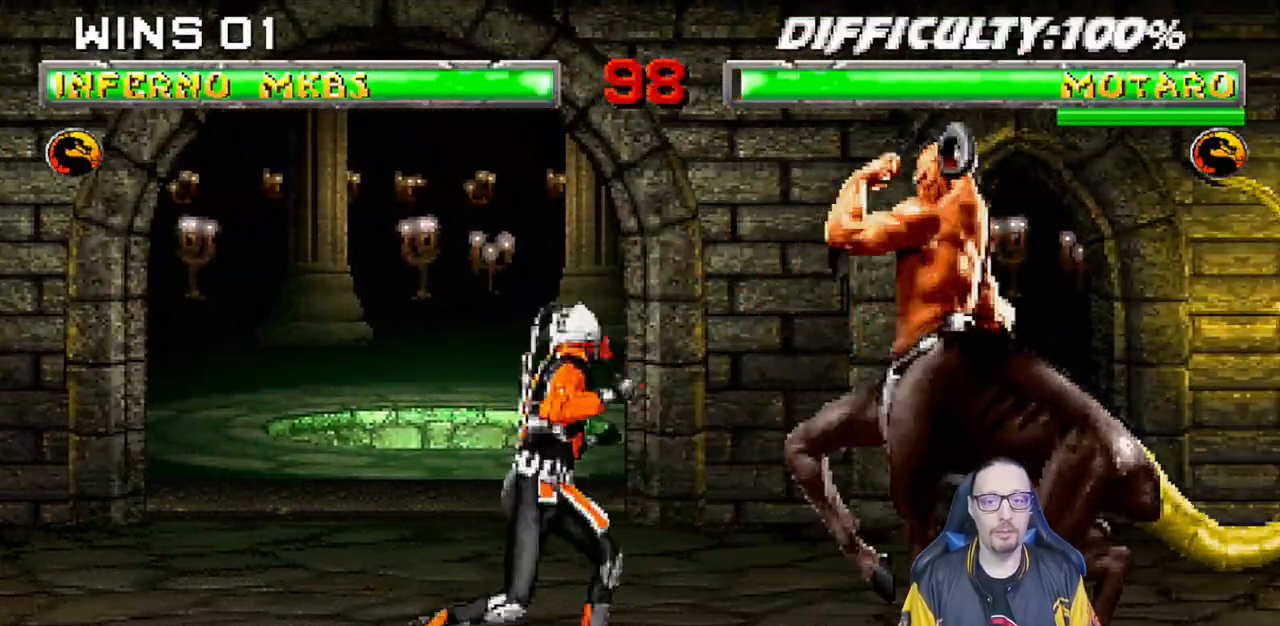
{"buttons": ["CROSS", "L1", "DPAD_DOWN"], "left_stick": "center", "right_stick": "down", "events": [[100, "SQUARE", "down"], [133, "DPAD_RIGHT", "up"], [133, "DPAD_UP", "up"], [183, "SQUARE", "up"], [217, "DPAD_DOWN", "down"], [267, "SQUARE", "down"], [350, "SQUARE", "up"], [400, "SQUARE", "down"], [500, "CROSS", "down"], [500, "SQUARE", "up"], [500, "right_stick", "down"]]}
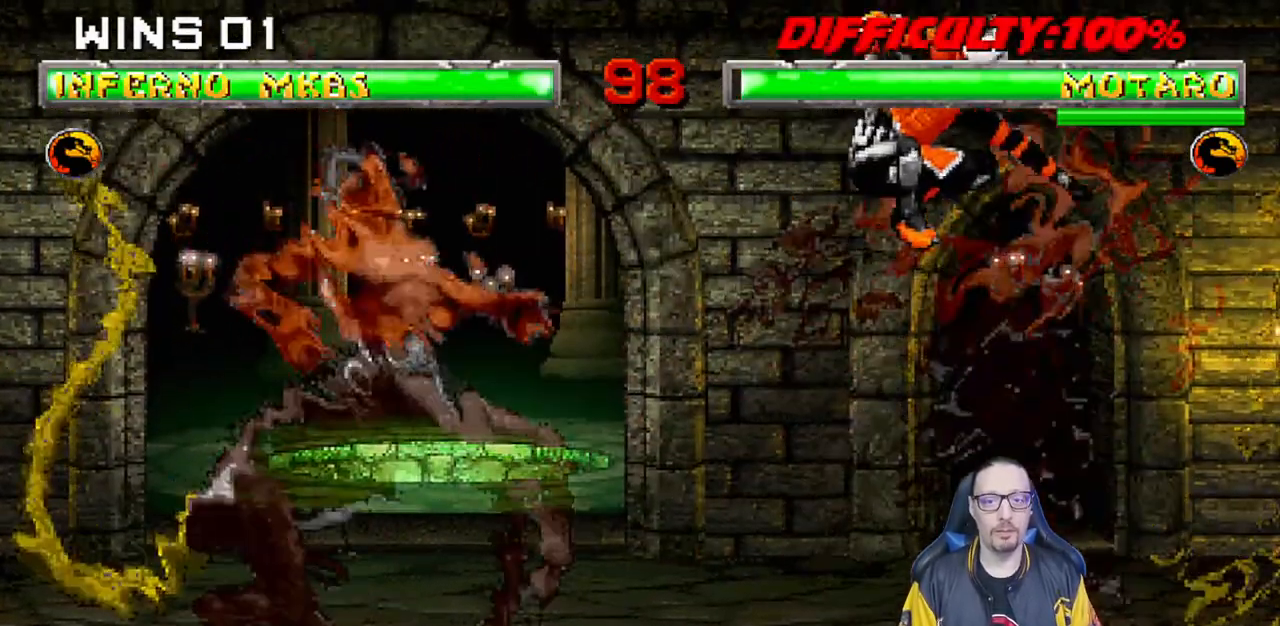
{"buttons": ["TRIANGLE"], "left_stick": "center", "right_stick": "center", "events": [[17, "right_stick", "center"], [83, "DPAD_DOWN", "up"], [100, "CROSS", "up"], [100, "L1", "up"], [267, "DPAD_LEFT", "down"], [267, "L1", "down"], [283, "DPAD_UP", "down"], [333, "TRIANGLE", "down"], [433, "TRIANGLE", "up"], [450, "DPAD_LEFT", "up"], [450, "DPAD_UP", "up"], [467, "L1", "up"], [483, "TRIANGLE", "down"]]}
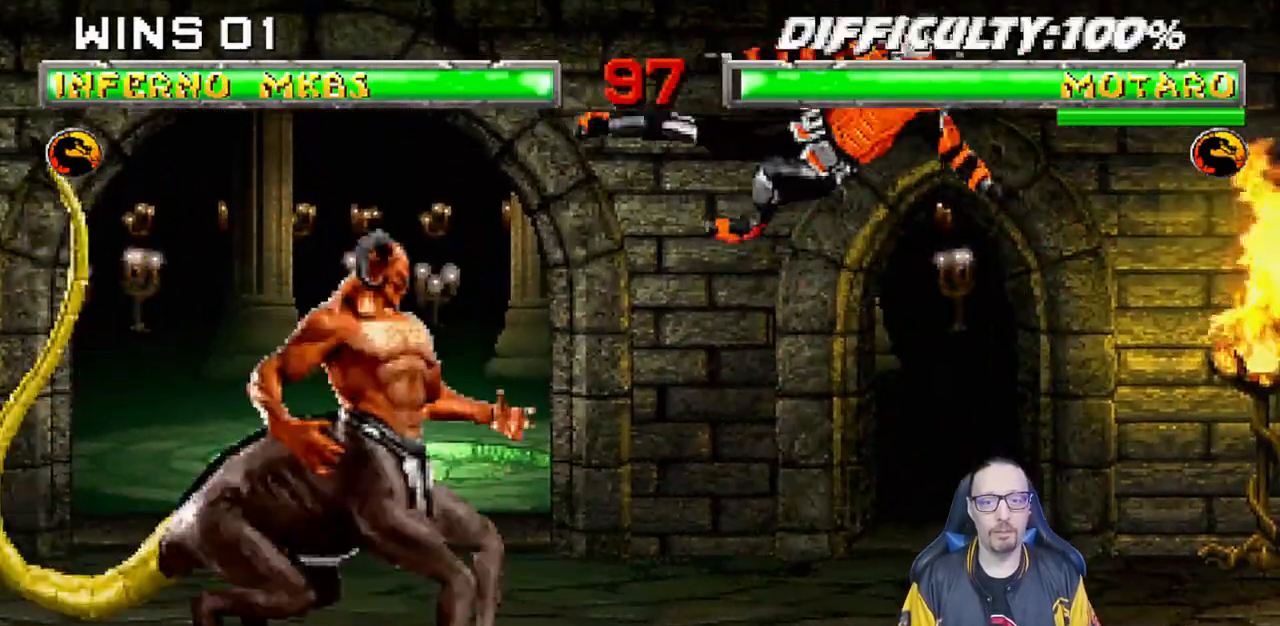
{"buttons": [], "left_stick": "center", "right_stick": "center", "events": [[350, "TRIANGLE", "up"]]}
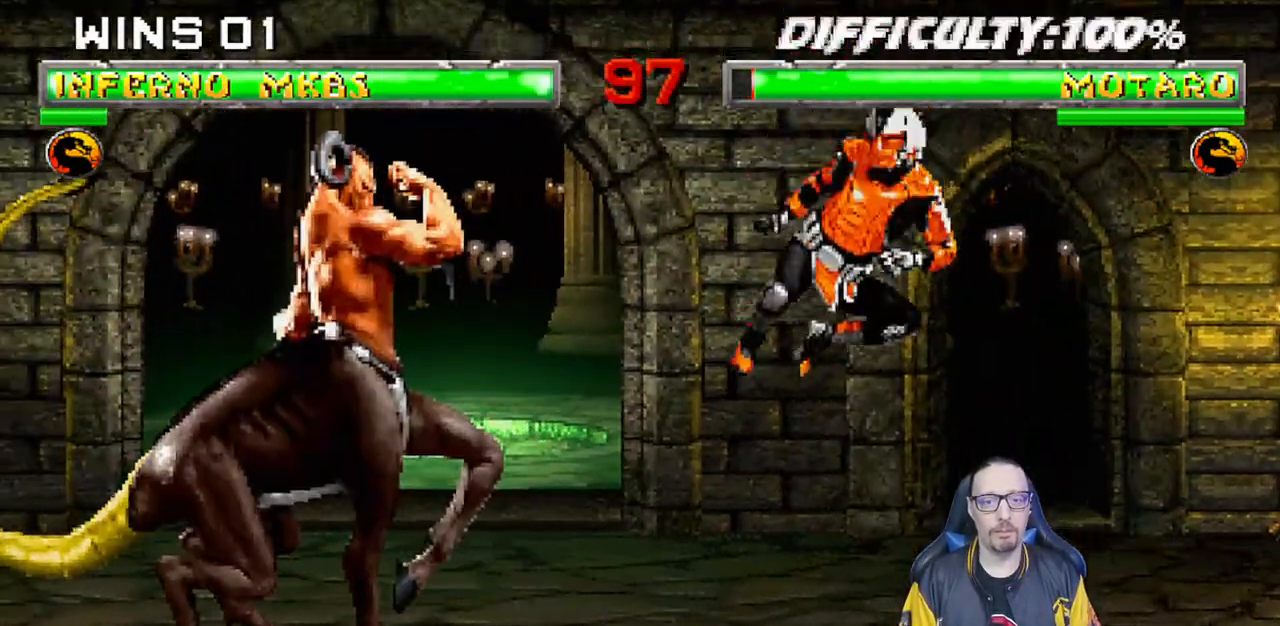
{"buttons": ["TRIANGLE"], "left_stick": "center", "right_stick": "center", "events": [[200, "DPAD_LEFT", "down"], [200, "L1", "down"], [217, "DPAD_UP", "down"], [267, "TRIANGLE", "down"], [367, "TRIANGLE", "up"], [383, "DPAD_LEFT", "up"], [400, "DPAD_UP", "up"], [417, "L1", "up"], [417, "TRIANGLE", "down"]]}
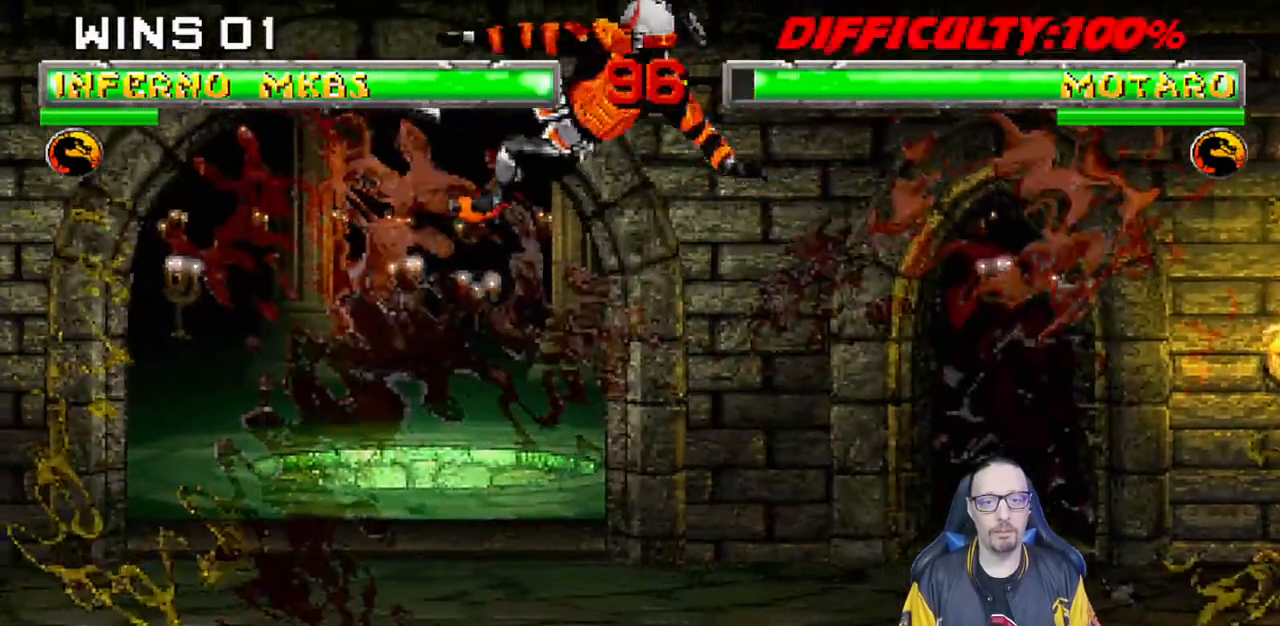
{"buttons": ["L1", "DPAD_UP", "DPAD_RIGHT"], "left_stick": "center", "right_stick": "center", "events": [[117, "TRIANGLE", "up"], [450, "DPAD_RIGHT", "down"], [467, "DPAD_UP", "down"], [467, "L1", "down"]]}
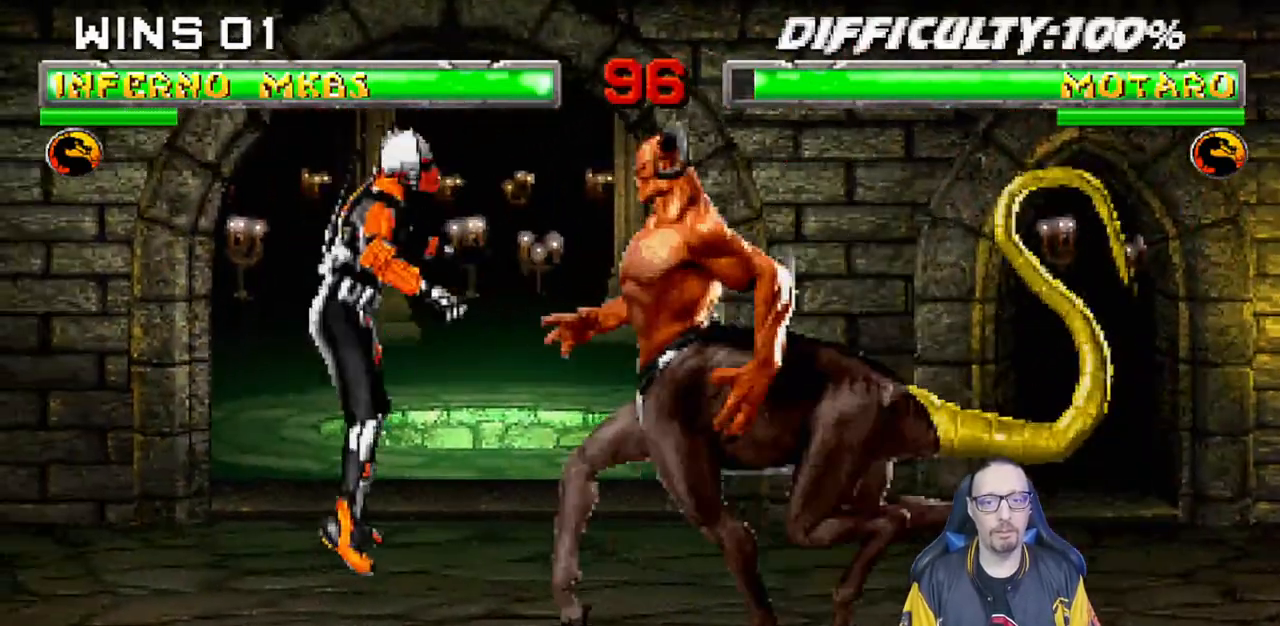
{"buttons": ["TRIANGLE"], "left_stick": "center", "right_stick": "center", "events": [[17, "TRIANGLE", "down"], [100, "TRIANGLE", "up"], [133, "DPAD_UP", "up"], [133, "TRIANGLE", "down"], [150, "DPAD_RIGHT", "up"], [167, "L1", "up"]]}
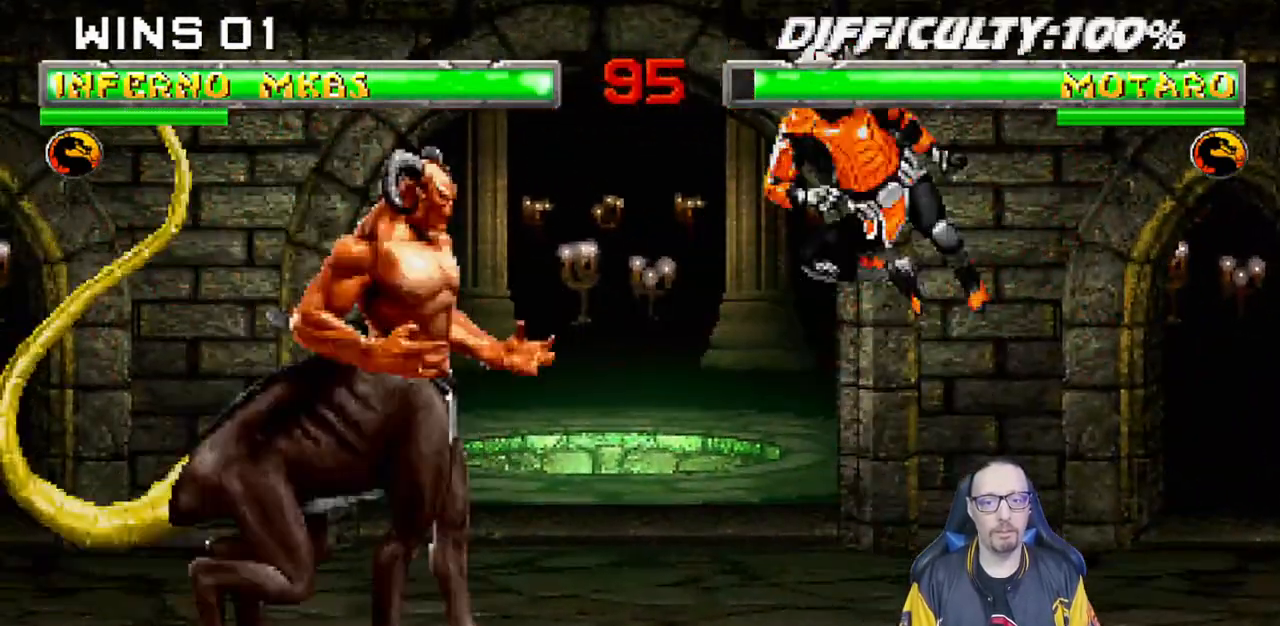
{"buttons": ["TRIANGLE"], "left_stick": "center", "right_stick": "center", "events": [[133, "TRIANGLE", "up"], [183, "DPAD_LEFT", "down"], [183, "DPAD_UP", "down"], [183, "L1", "down"], [217, "TRIANGLE", "down"], [300, "DPAD_LEFT", "up"], [300, "DPAD_UP", "up"], [333, "L1", "up"]]}
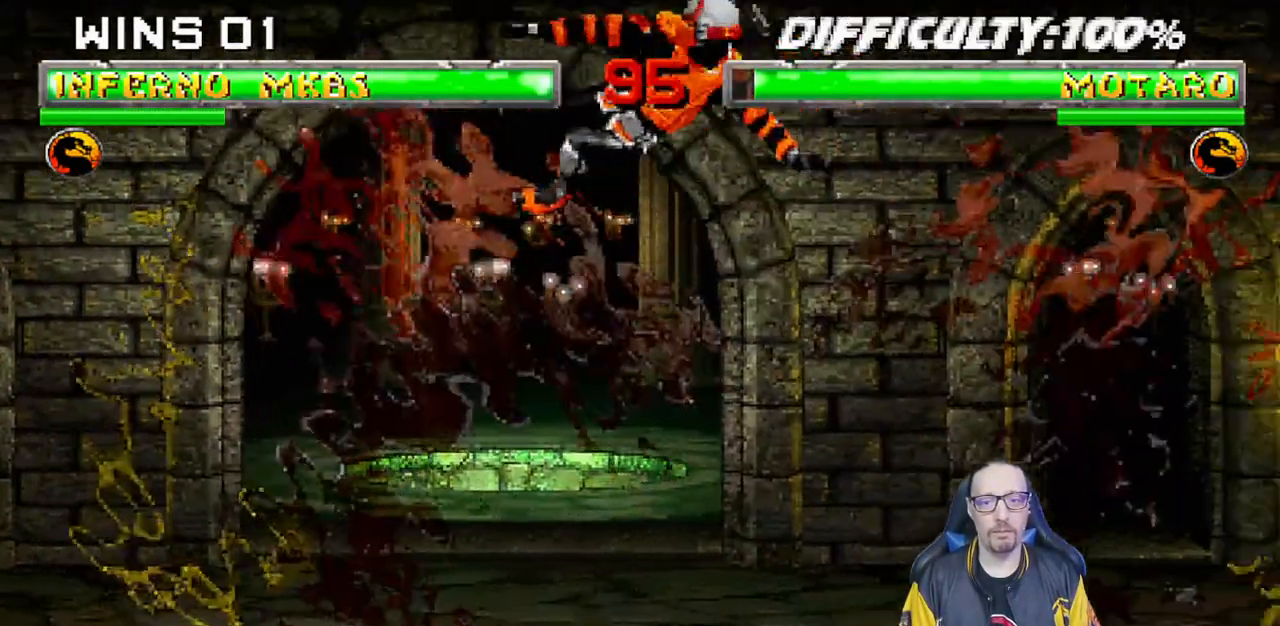
{"buttons": ["TRIANGLE", "L1", "DPAD_UP", "DPAD_RIGHT"], "left_stick": "center", "right_stick": "center"}
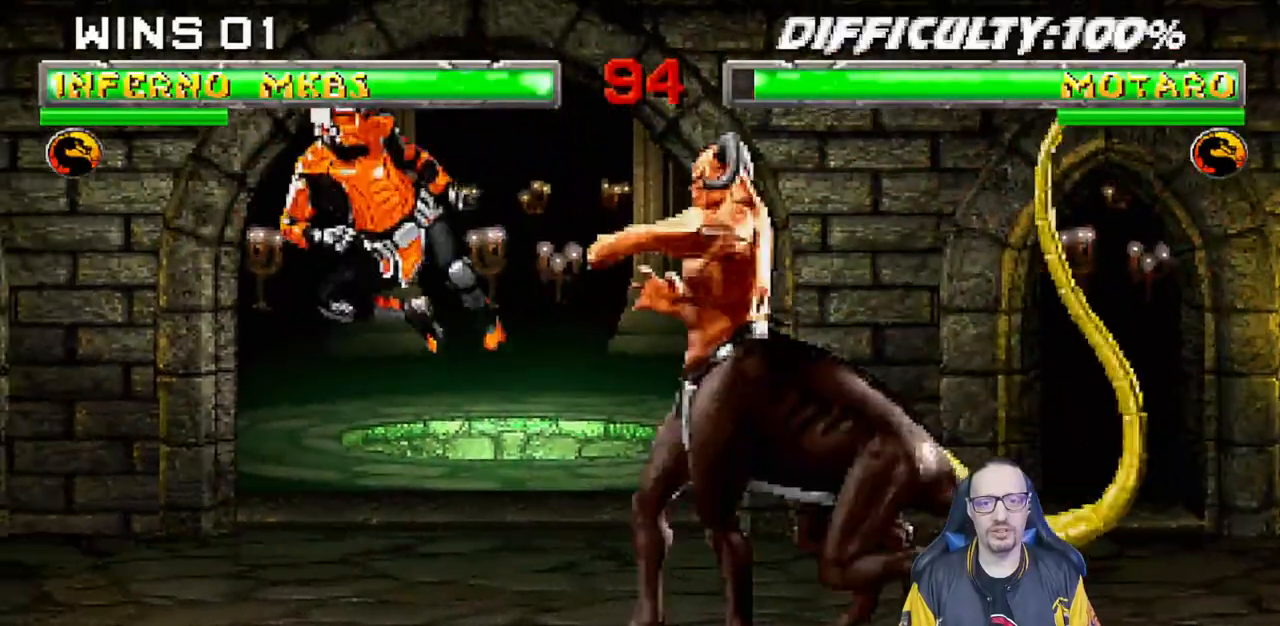
{"buttons": [], "left_stick": "center", "right_stick": "center"}
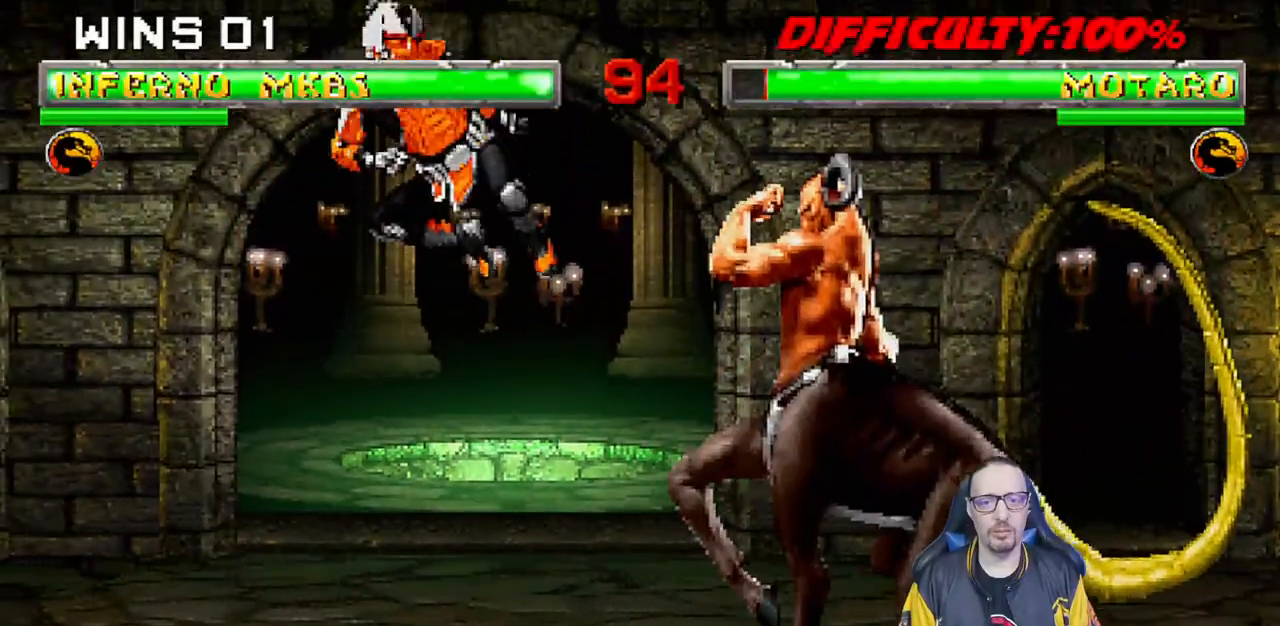
{"buttons": ["TRIANGLE"], "left_stick": "center", "right_stick": "center", "events": [[283, "DPAD_RIGHT", "down"], [300, "DPAD_UP", "down"], [300, "L1", "down"], [317, "TRIANGLE", "down"], [417, "TRIANGLE", "up"], [433, "DPAD_RIGHT", "up"], [433, "DPAD_UP", "up"], [450, "TRIANGLE", "down"], [467, "L1", "up"]]}
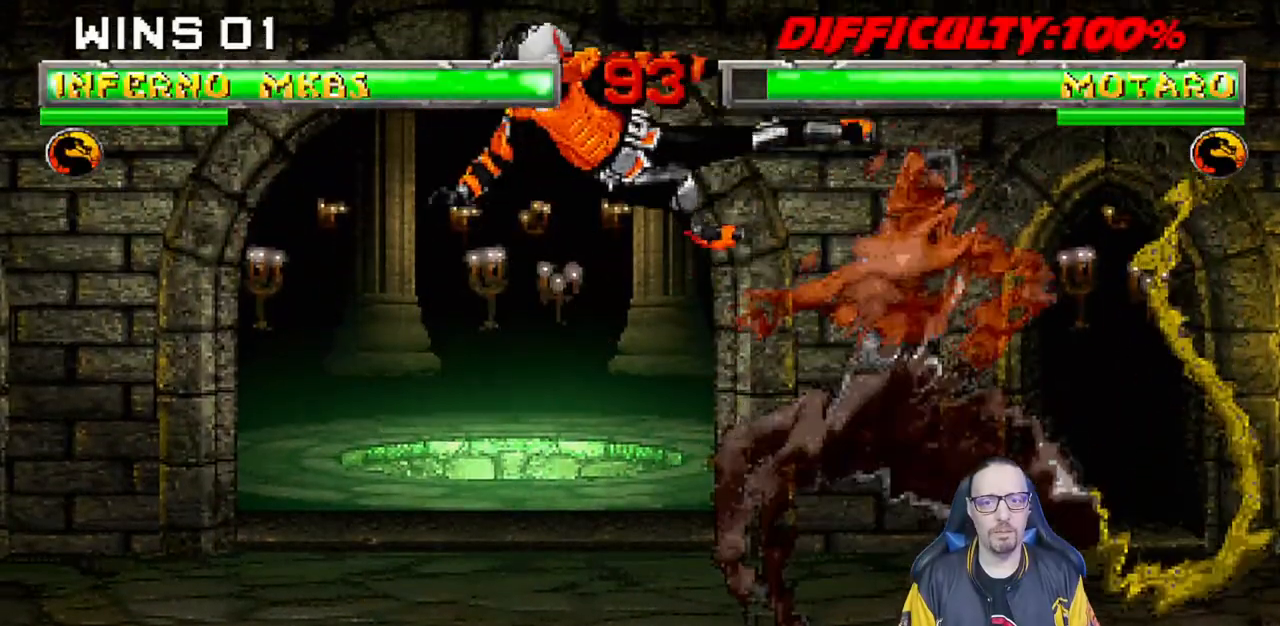
{"buttons": ["L1", "DPAD_LEFT"], "left_stick": "center", "right_stick": "center", "events": [[167, "TRIANGLE", "up"], [500, "DPAD_LEFT", "down"], [500, "L1", "down"]]}
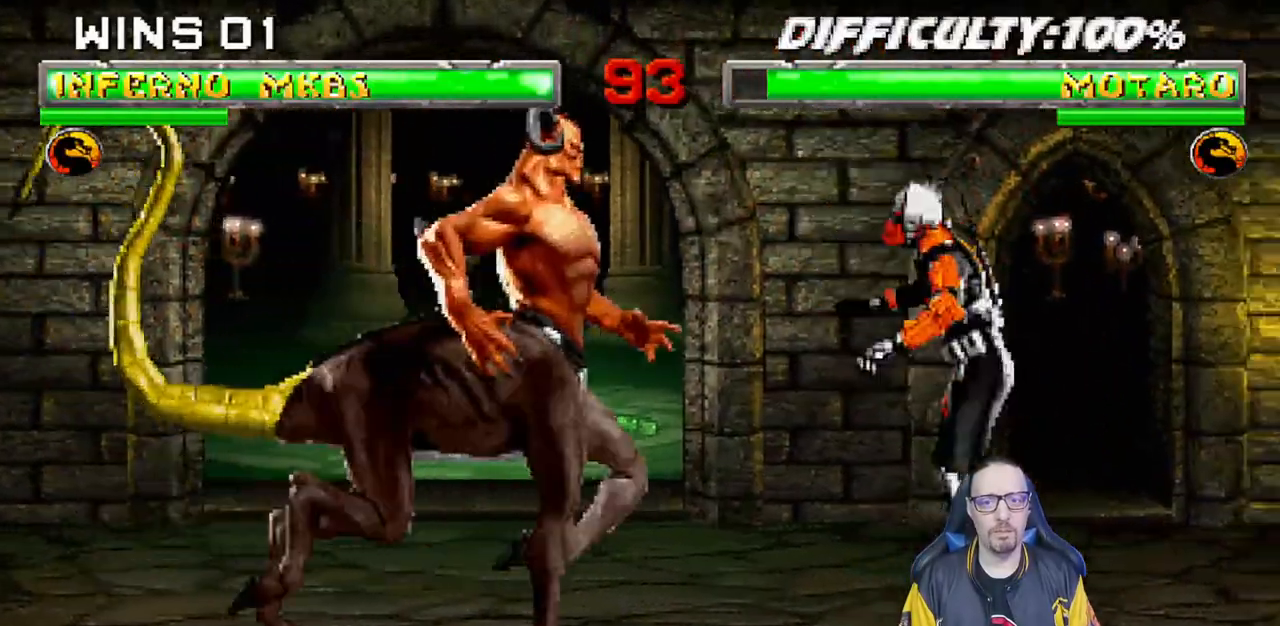
{"buttons": [], "left_stick": "center", "right_stick": "center", "events": [[17, "DPAD_UP", "down"], [50, "TRIANGLE", "down"], [117, "DPAD_LEFT", "up"], [117, "TRIANGLE", "up"], [133, "DPAD_UP", "up"], [150, "TRIANGLE", "down"], [167, "L1", "up"], [367, "TRIANGLE", "up"]]}
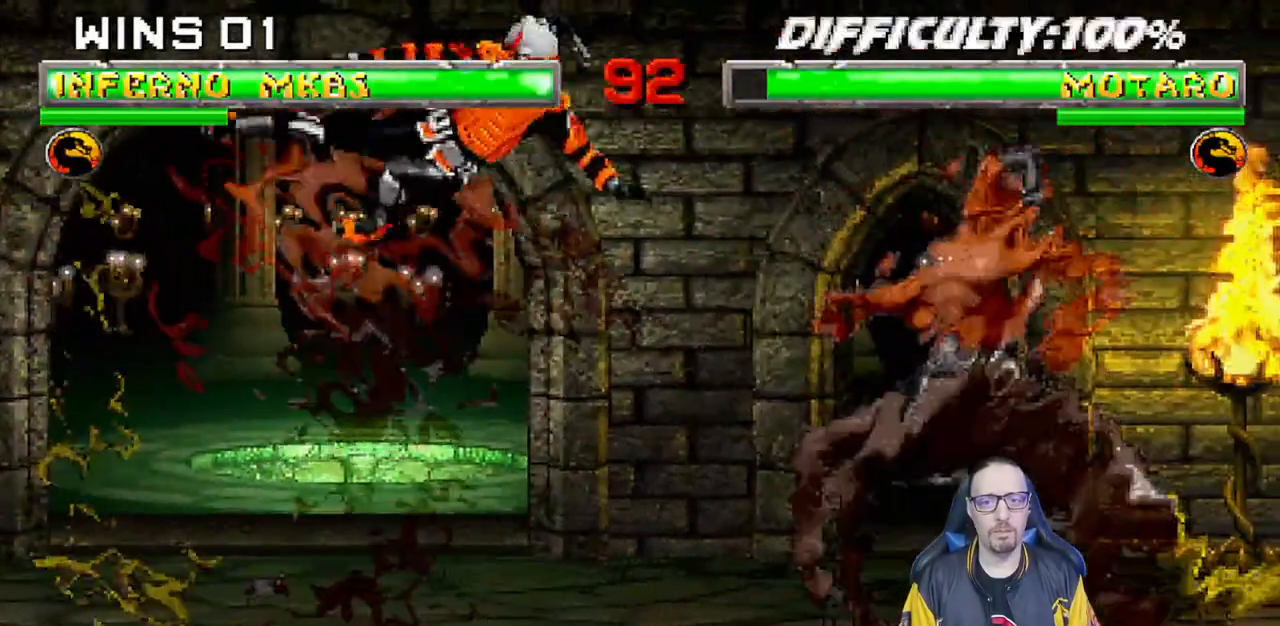
{"buttons": ["TRIANGLE"], "left_stick": "center", "right_stick": "center", "events": [[217, "DPAD_RIGHT", "down"], [233, "DPAD_UP", "down"], [233, "L1", "down"], [267, "TRIANGLE", "down"], [350, "DPAD_UP", "up"], [350, "TRIANGLE", "up"], [367, "DPAD_RIGHT", "up"], [383, "L1", "up"], [400, "TRIANGLE", "down"]]}
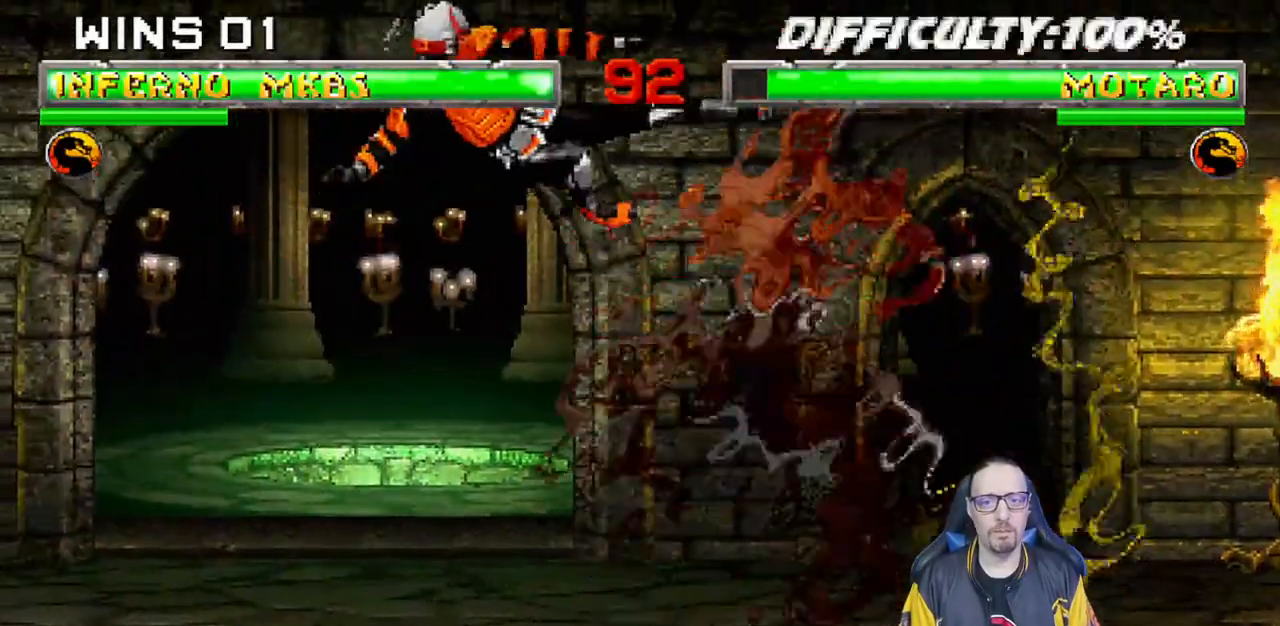
{"buttons": ["TRIANGLE", "L1", "DPAD_UP", "DPAD_LEFT"], "left_stick": "center", "right_stick": "center"}
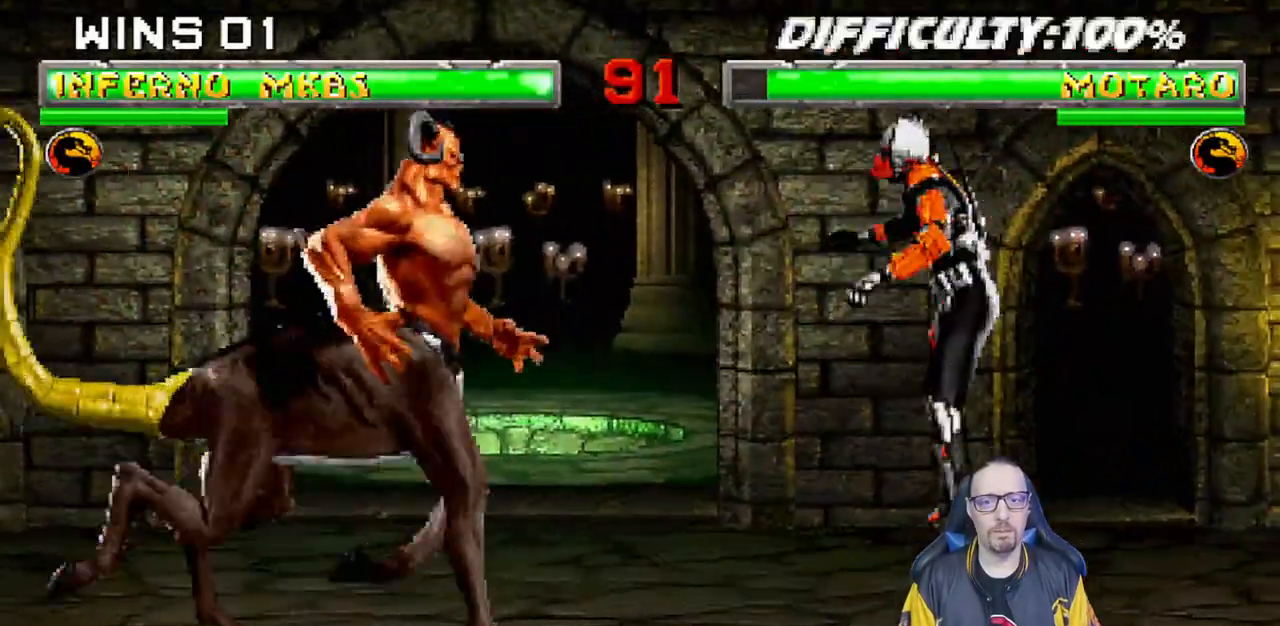
{"buttons": [], "left_stick": "center", "right_stick": "center"}
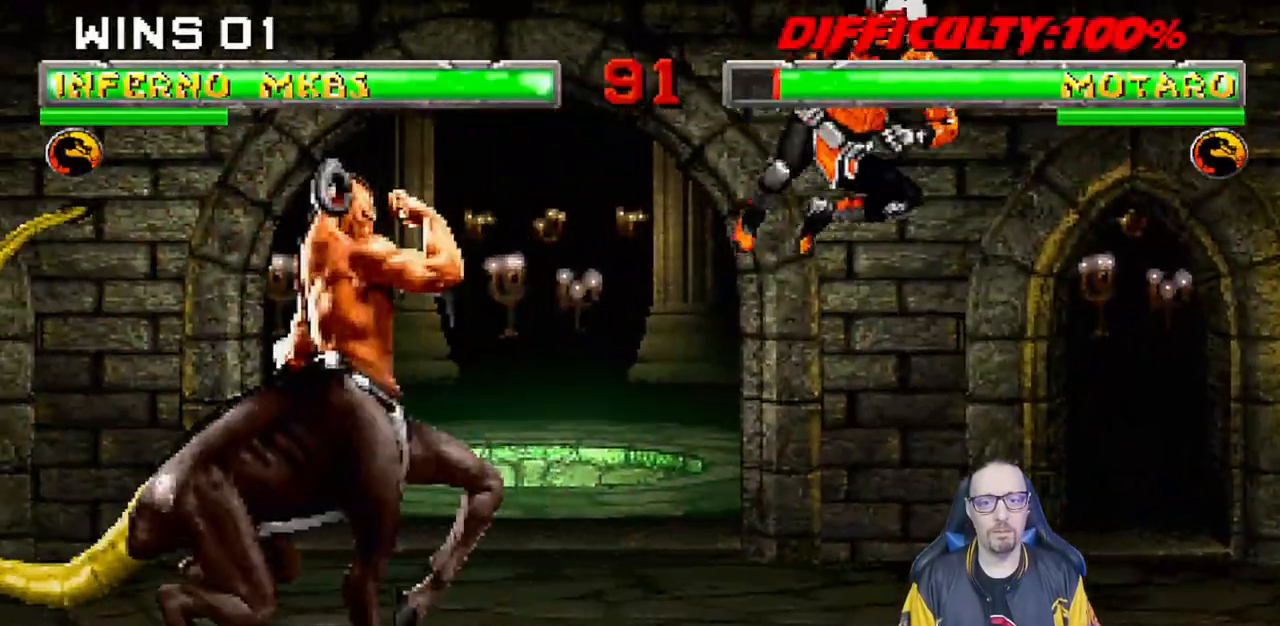
{"buttons": ["TRIANGLE", "L1"], "left_stick": "center", "right_stick": "center", "events": [[317, "DPAD_LEFT", "down"], [333, "DPAD_UP", "down"], [333, "L1", "down"], [367, "TRIANGLE", "down"], [483, "DPAD_LEFT", "up"], [483, "DPAD_UP", "up"]]}
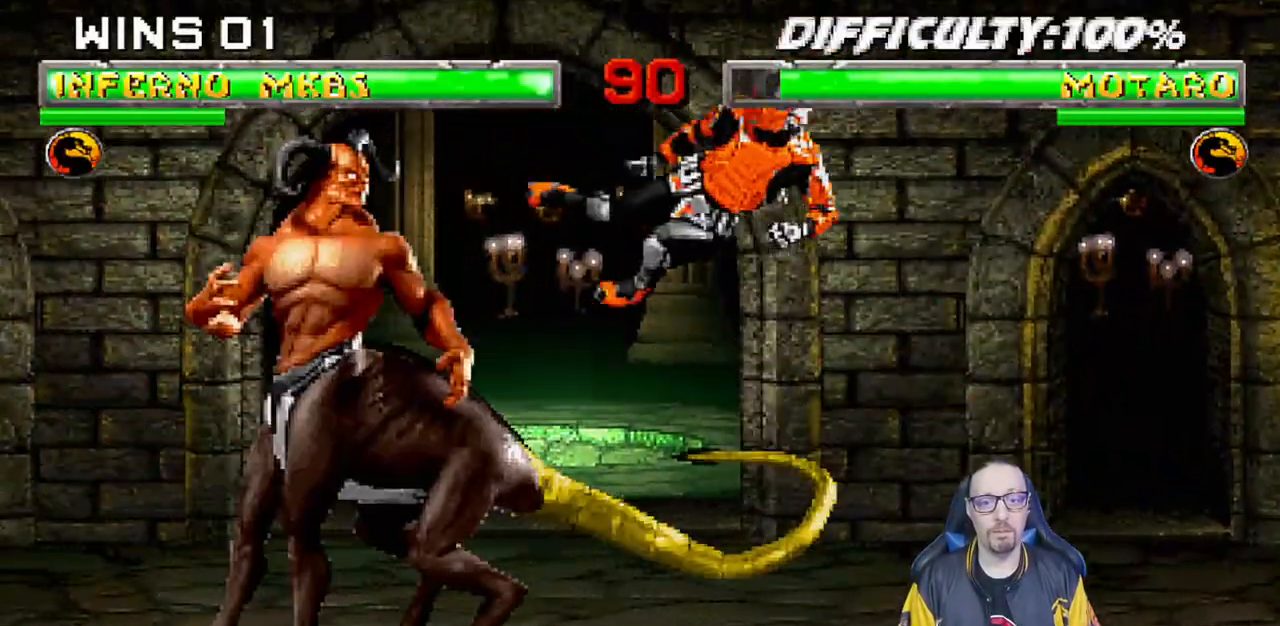
{"buttons": ["L1", "DPAD_LEFT"], "left_stick": "center", "right_stick": "center"}
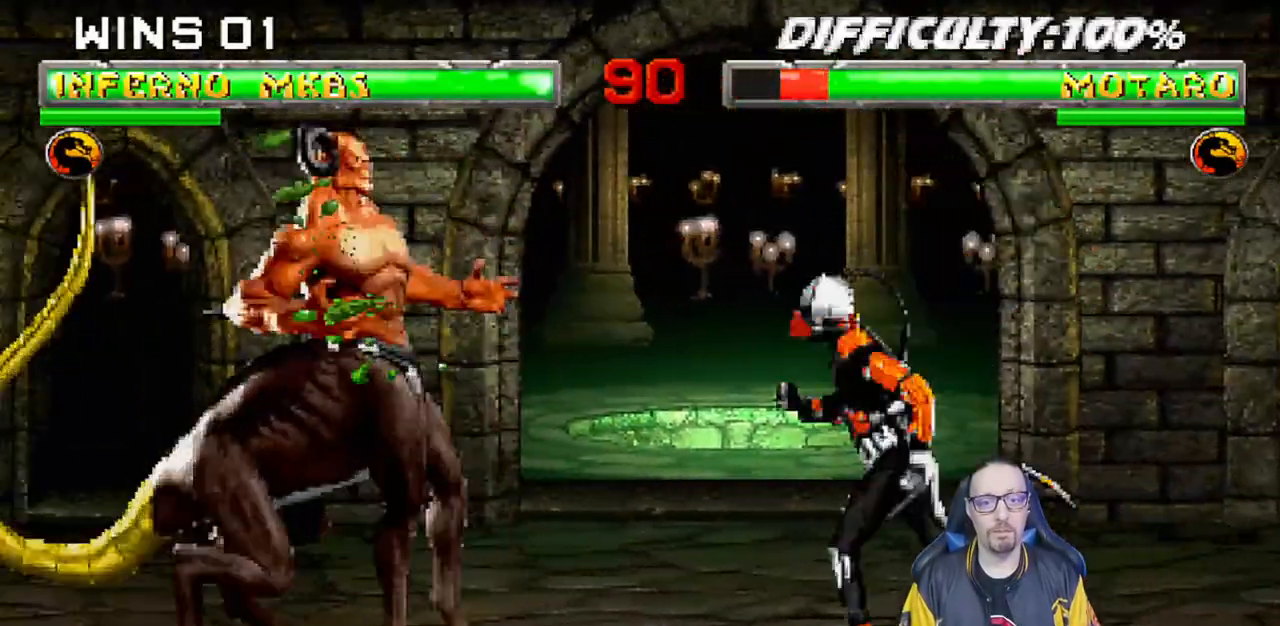
{"buttons": [], "left_stick": "center", "right_stick": "center", "events": [[17, "DPAD_UP", "down"], [50, "TRIANGLE", "down"], [100, "right_stick", "up"], [150, "TRIANGLE", "up"], [150, "right_stick", "center"], [167, "DPAD_LEFT", "up"], [167, "DPAD_UP", "up"], [200, "L1", "up"], [200, "TRIANGLE", "down"], [400, "TRIANGLE", "up"]]}